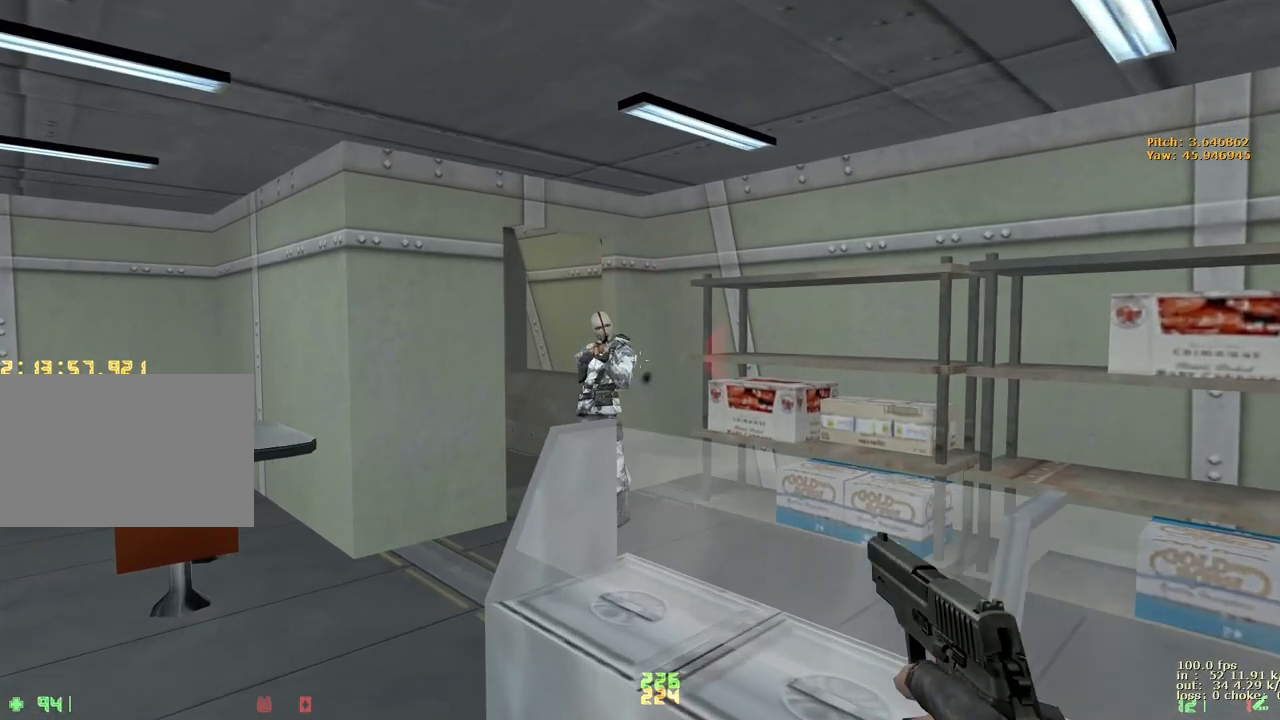
Gameplay with keyboard and mouse; each line is a JSON object with the keys held at the frame after it. "events" lists presses ("down") and releases ("up") of "1", "2", "3", "4", "5", "a", "alt", "b", "c", "caps_lock", "ctrl", "d", "e", "f", "g", "q", "r", "s", "shift", "space", "t", "tab", "v", "w", "x" and "z" between this image and that frame as [ms after this image, input, new state], when the widget could be followed in between. No other keys are recorded. Mouse buttons are not recorded. Not read: mouse_move.
{"keys": ["w"], "events": [[183, "a", "up"]]}
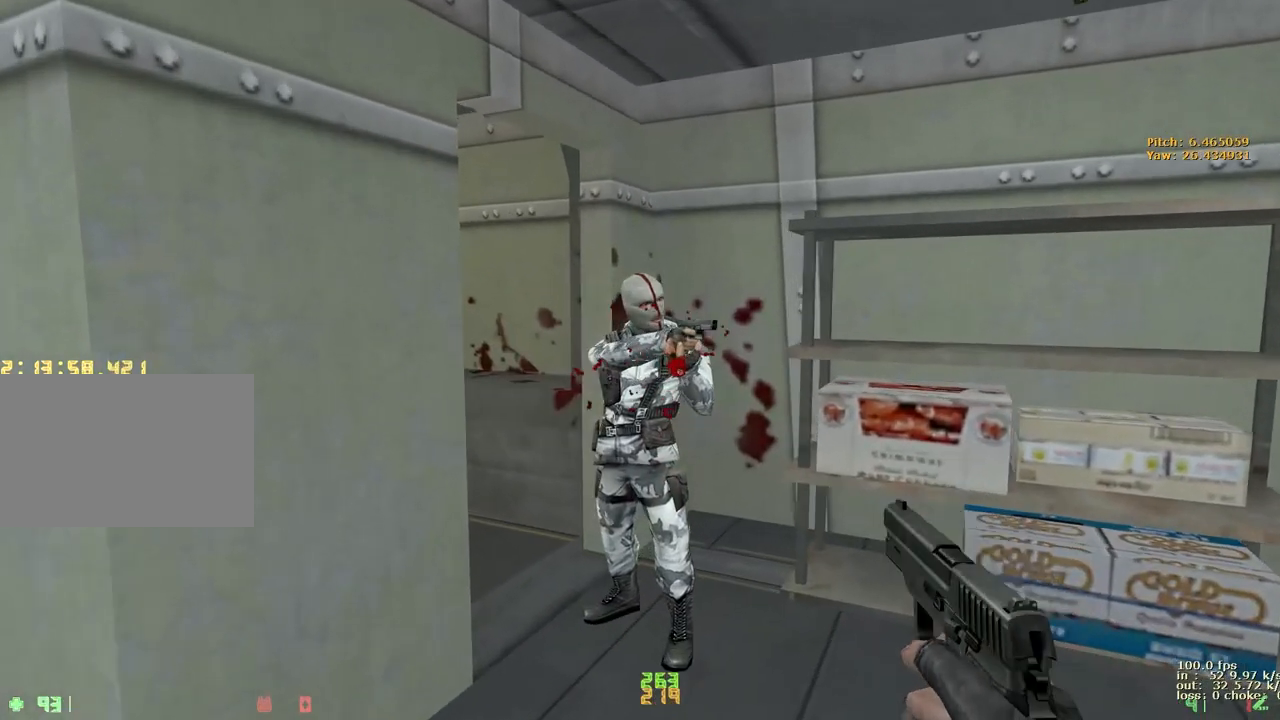
{"keys": ["w"], "events": []}
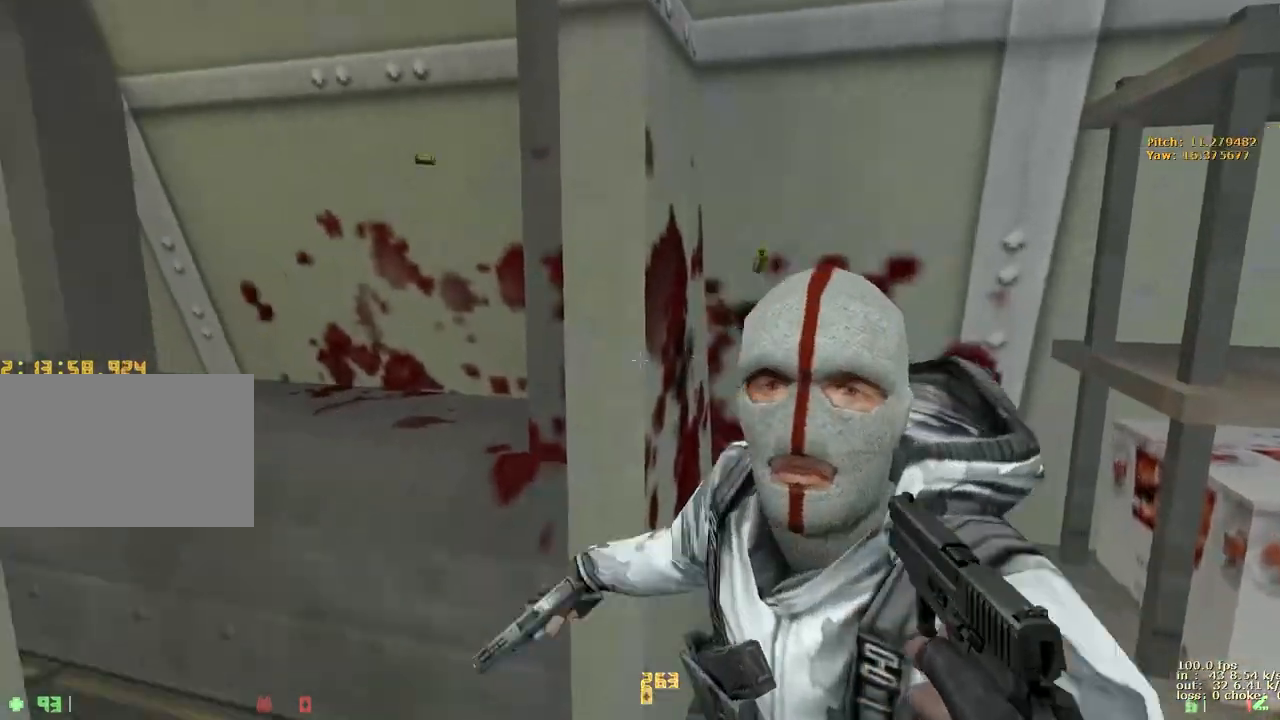
{"keys": [], "events": [[350, "b", "down"], [350, "w", "up"], [483, "b", "up"]]}
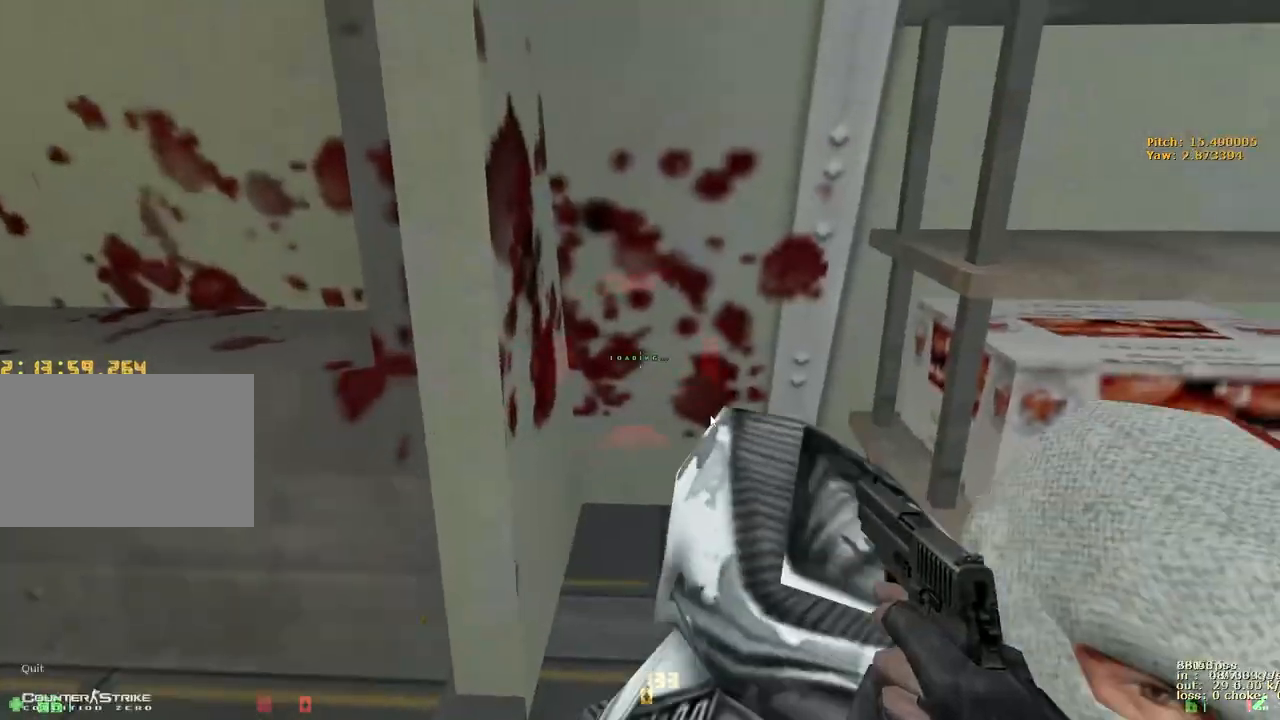
{"keys": ["a", "w"]}
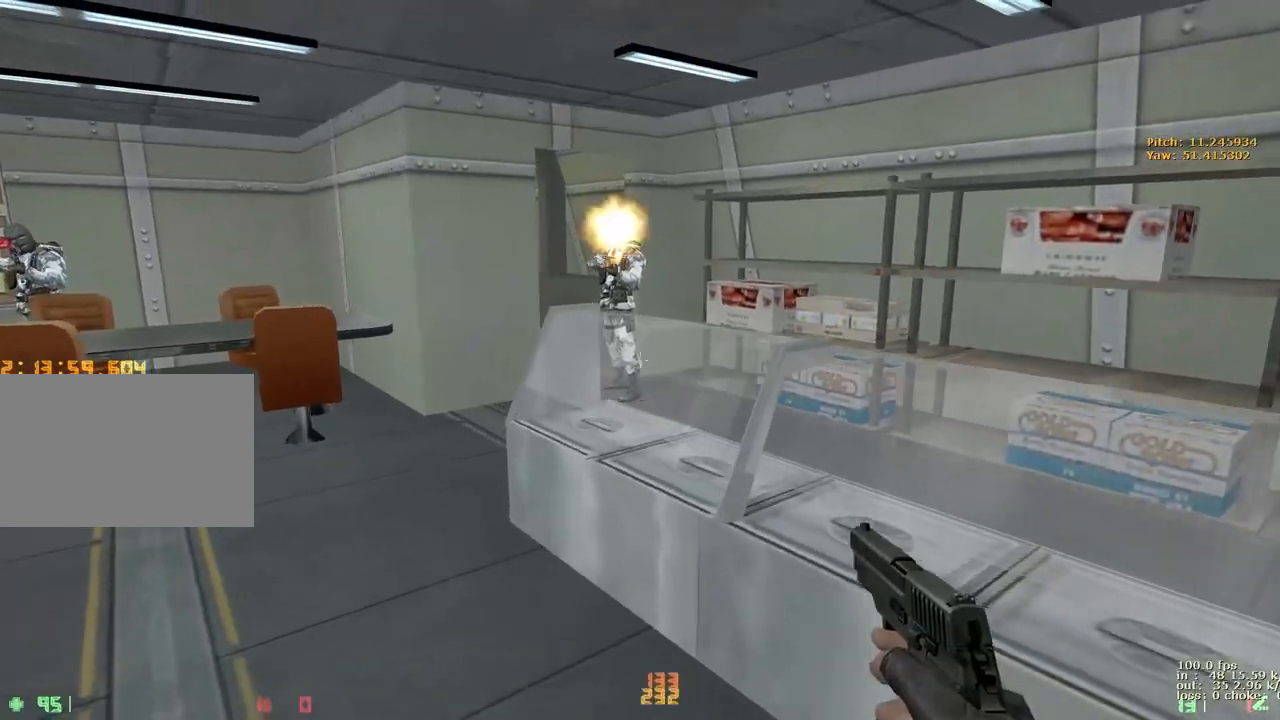
{"keys": ["w"], "events": [[283, "a", "up"]]}
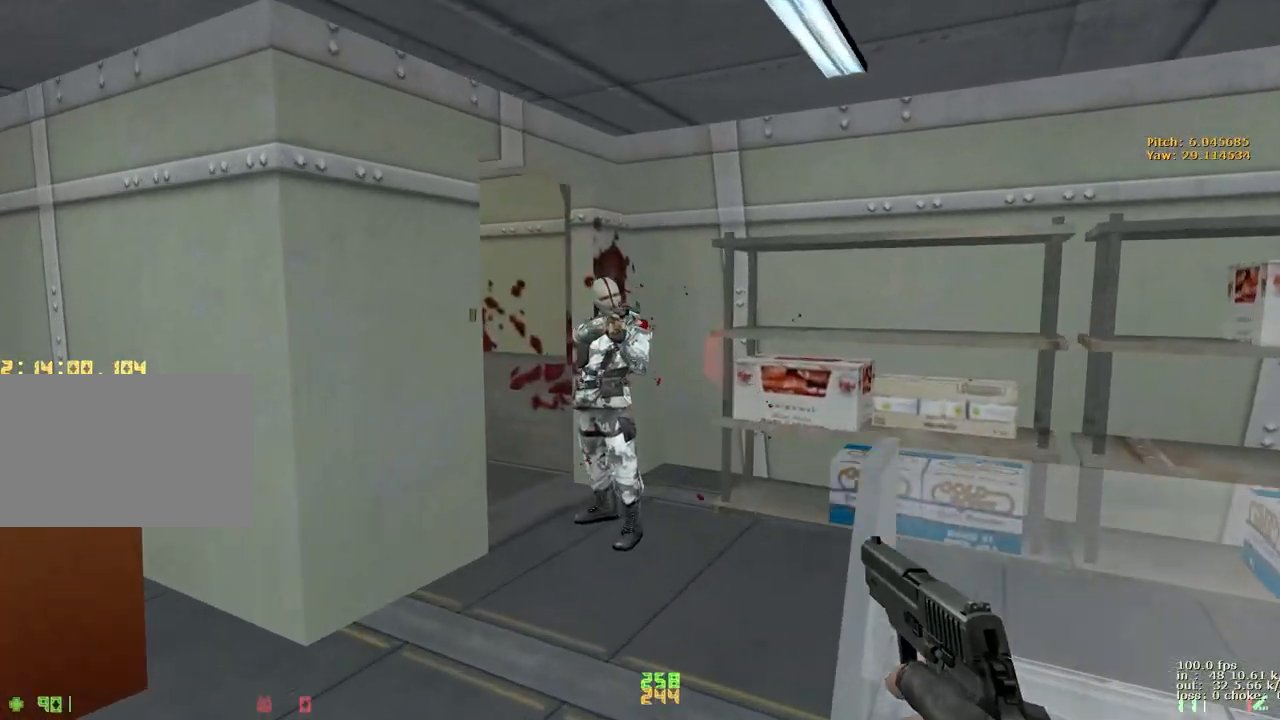
{"keys": ["d", "w"], "events": [[450, "d", "down"]]}
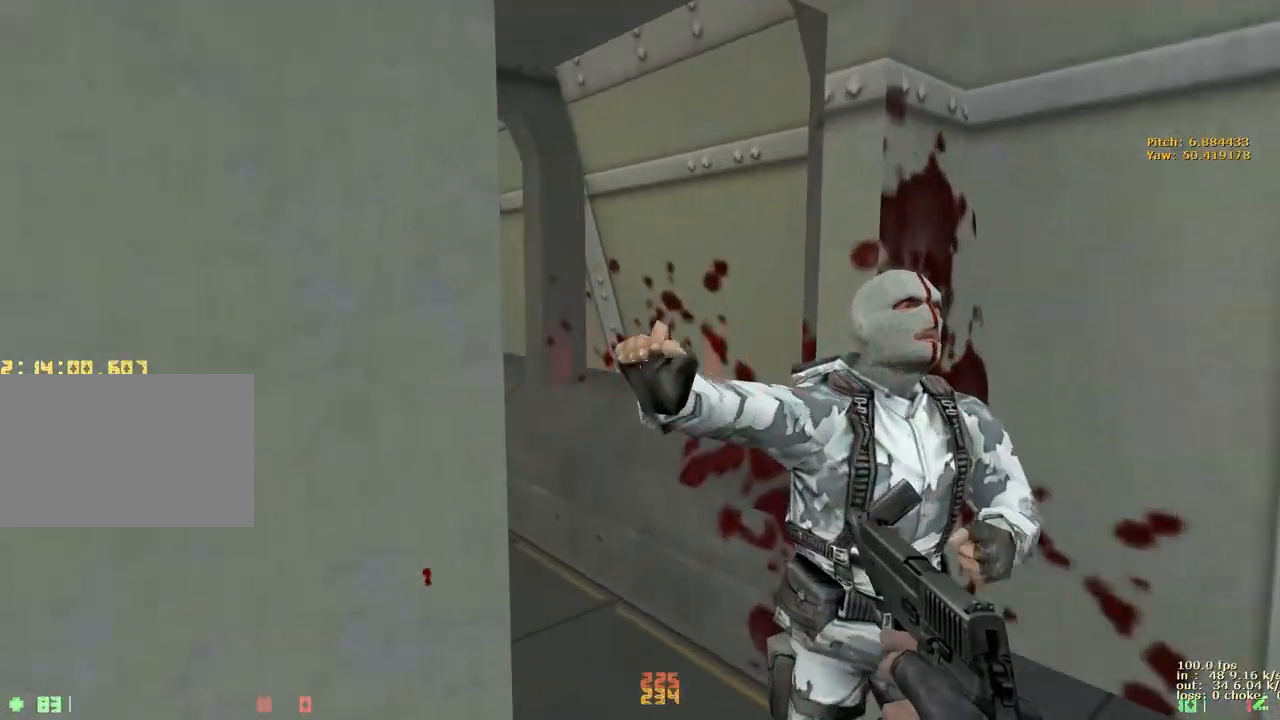
{"keys": ["w"], "events": [[233, "d", "up"], [417, "a", "down"], [500, "a", "up"]]}
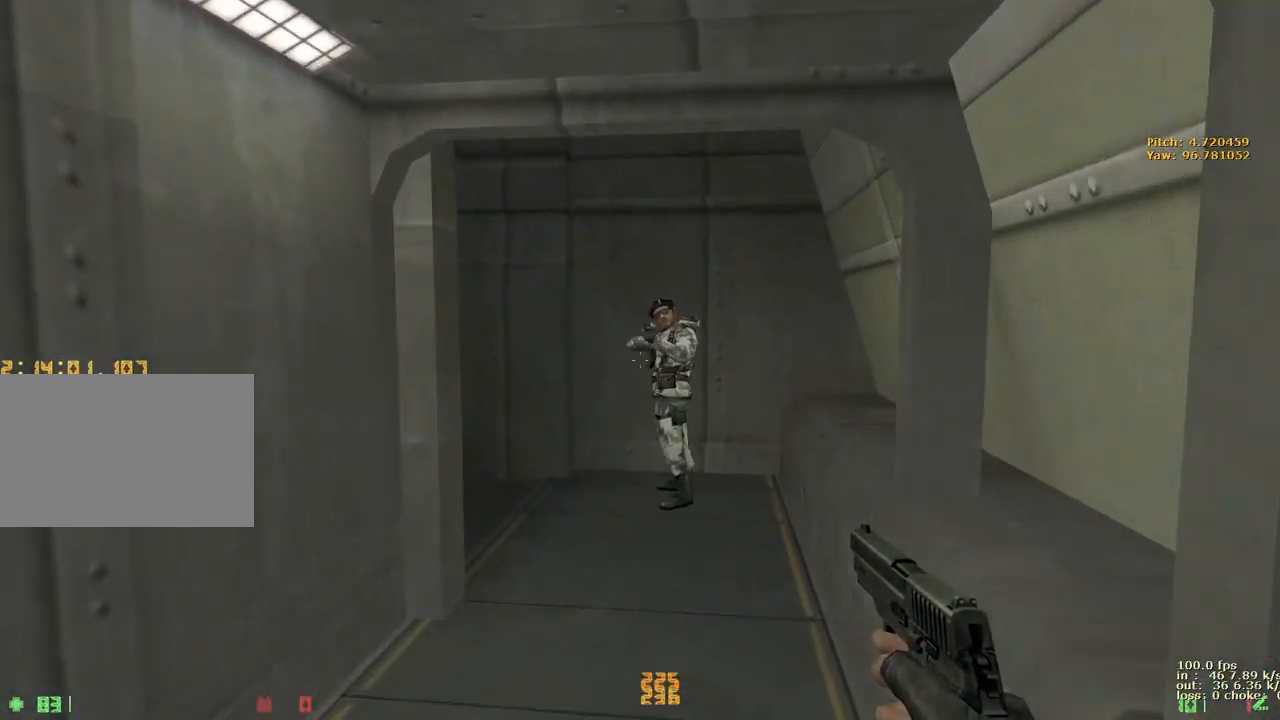
{"keys": ["w"], "events": []}
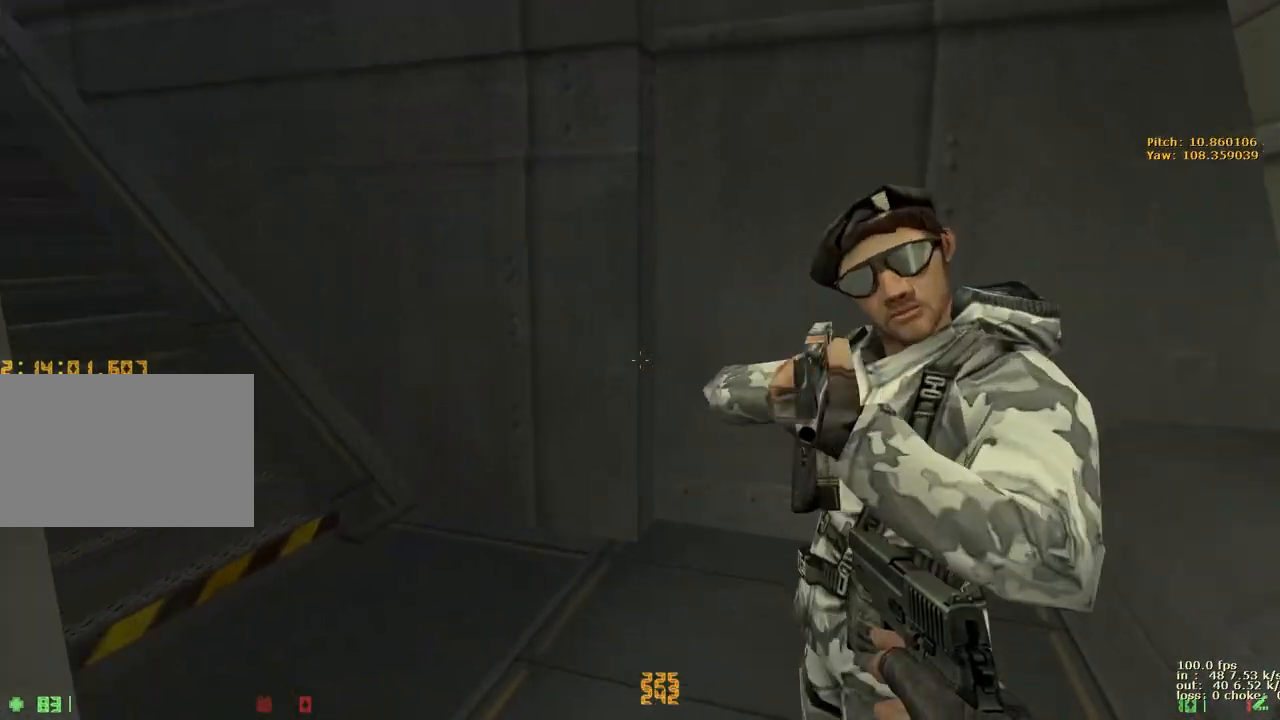
{"keys": [], "events": [[17, "a", "down"], [117, "a", "up"], [483, "w", "up"]]}
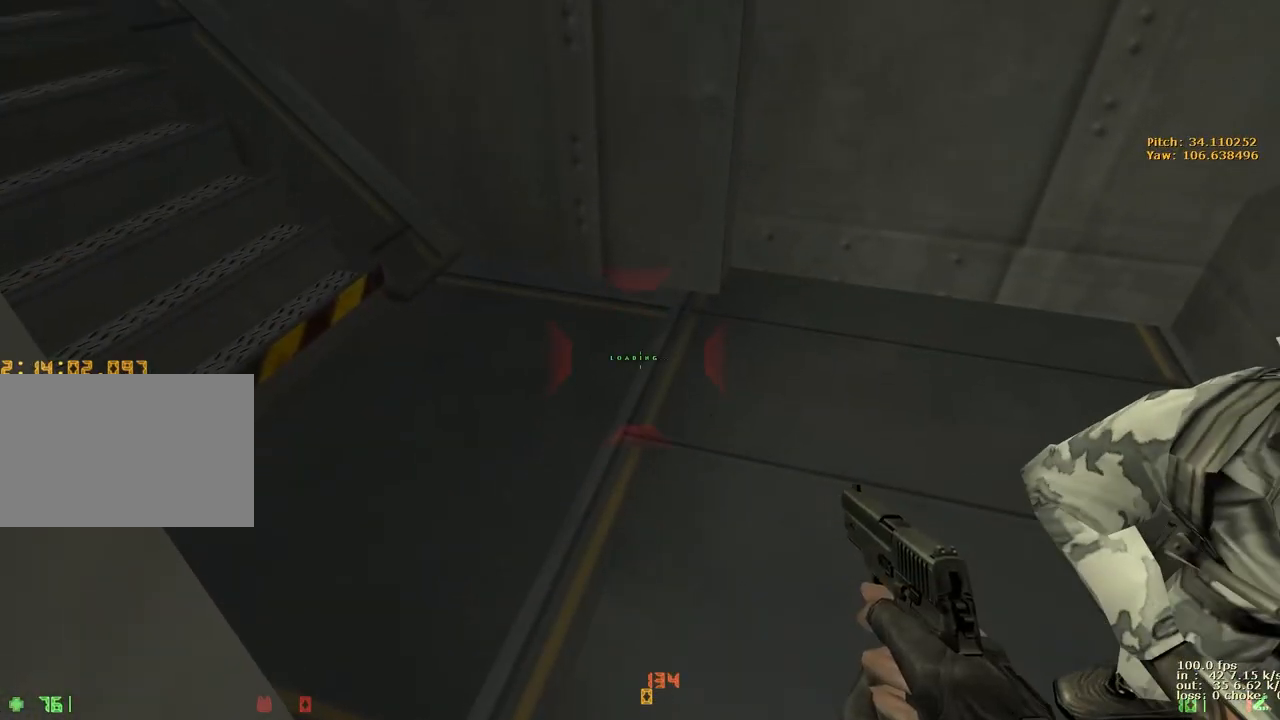
{"keys": []}
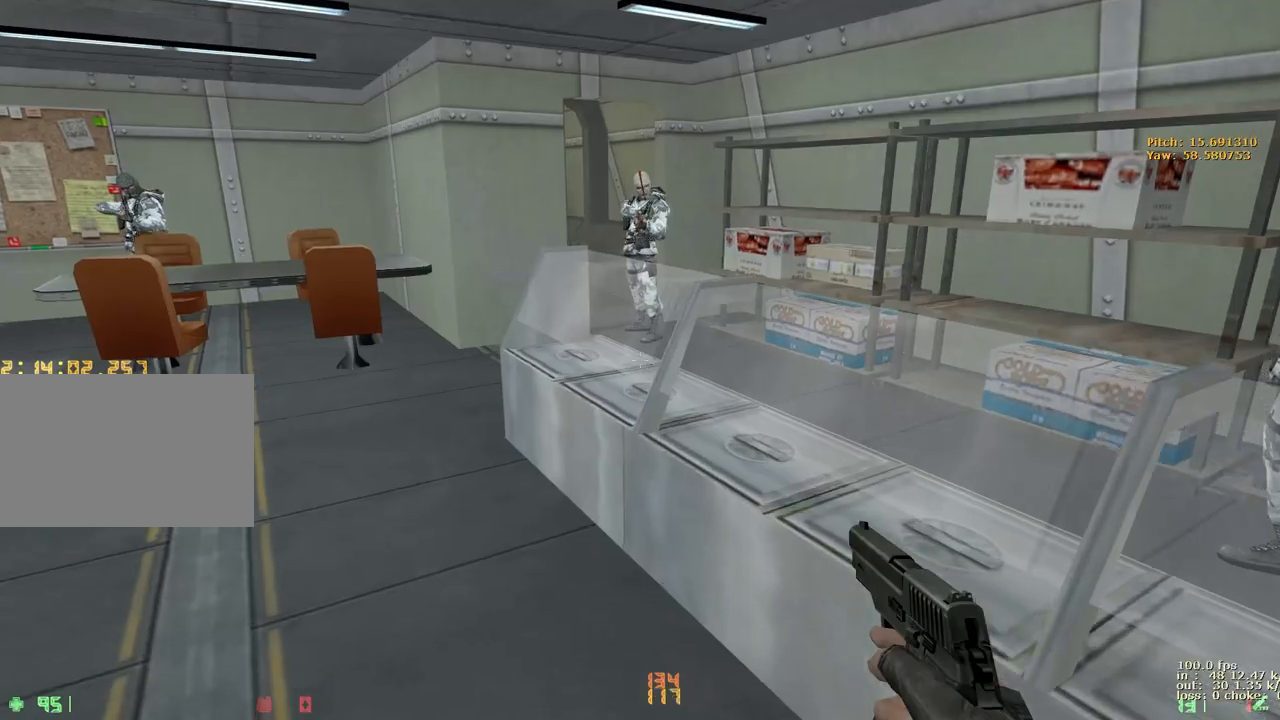
{"keys": ["w"], "events": [[50, "a", "down"], [150, "w", "down"], [483, "a", "up"]]}
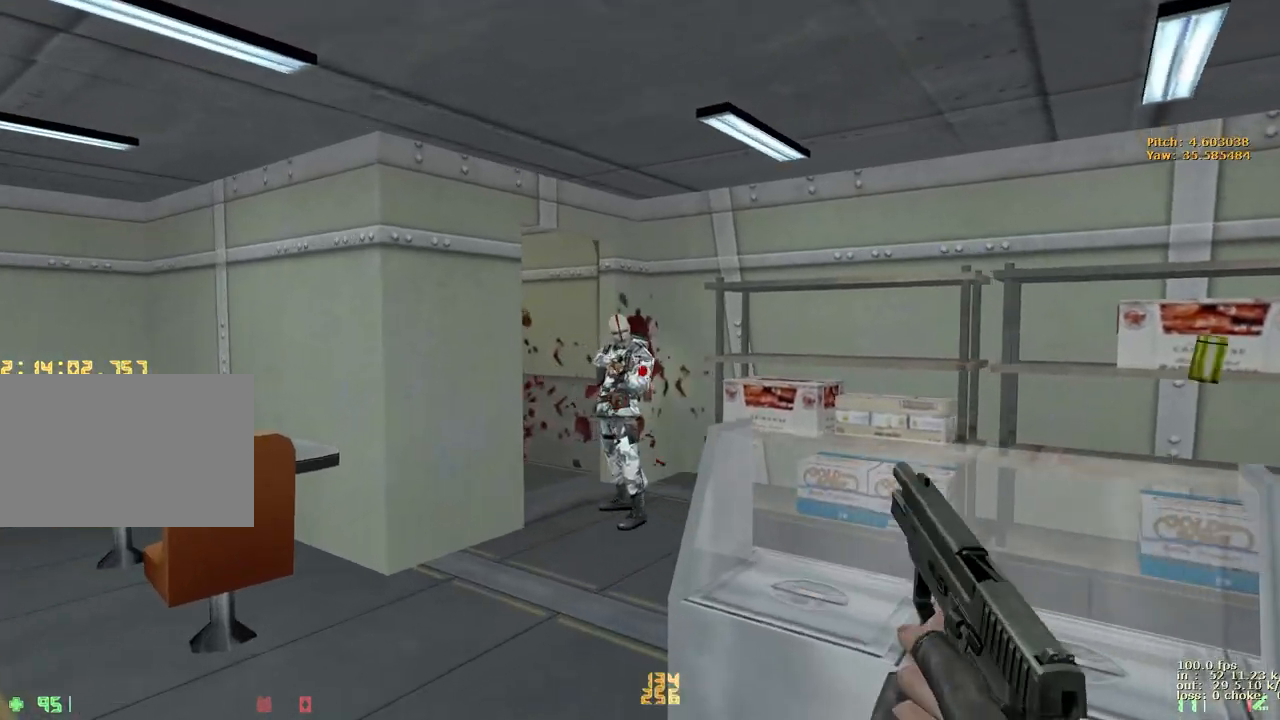
{"keys": ["w"], "events": []}
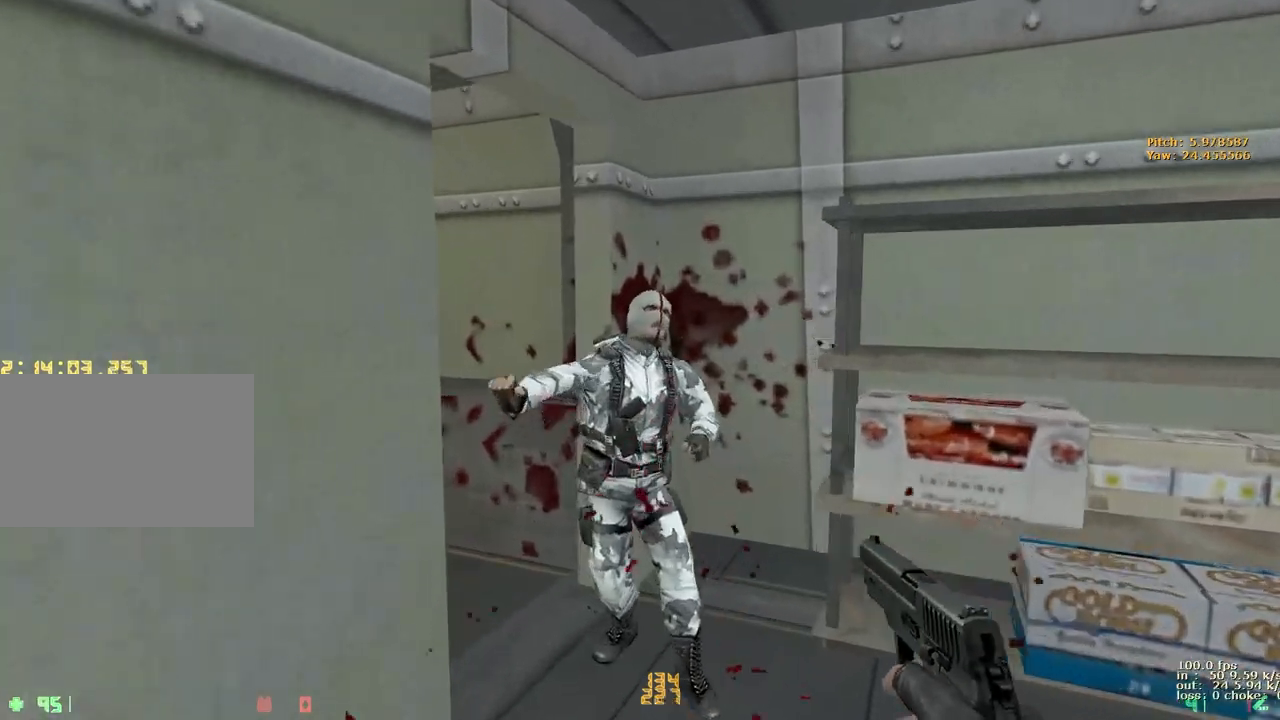
{"keys": ["w"], "events": [[183, "d", "down"], [367, "d", "up"]]}
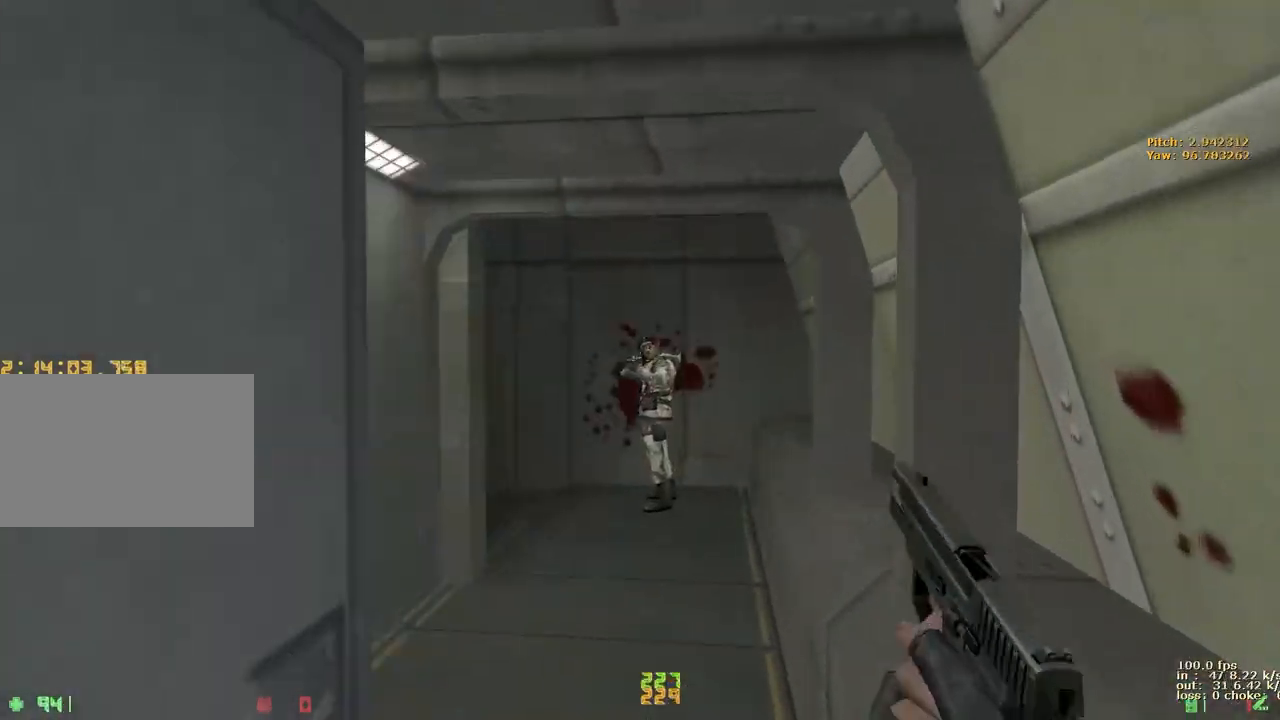
{"keys": ["w"], "events": [[150, "a", "down"], [233, "a", "up"]]}
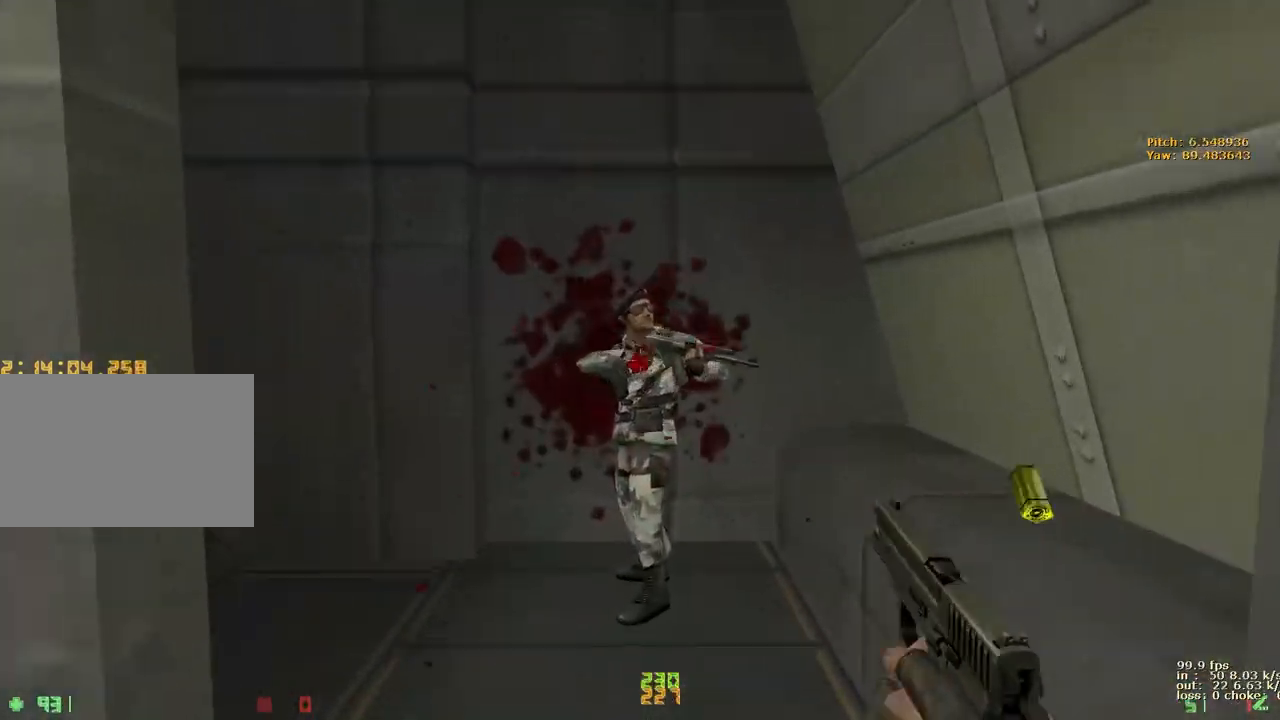
{"keys": ["a", "w"], "events": [[250, "a", "down"], [400, "3", "down"], [500, "3", "up"]]}
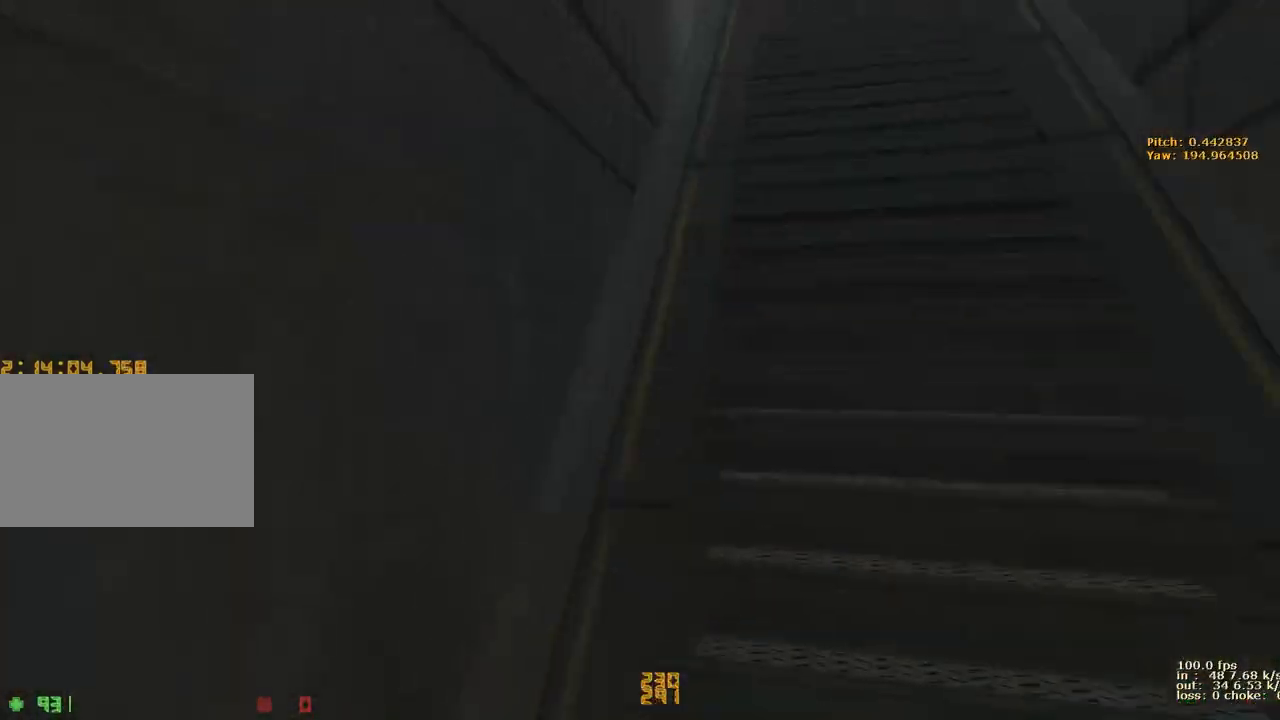
{"keys": ["a", "w"], "events": []}
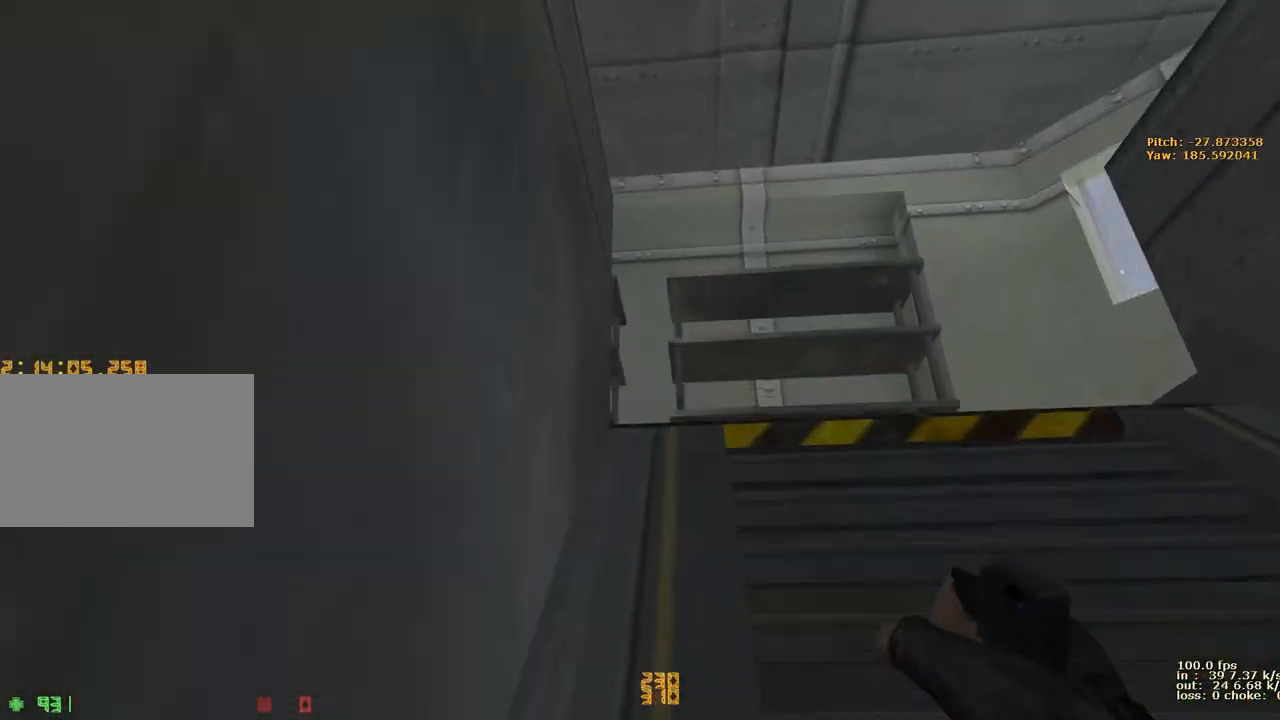
{"keys": ["a", "w"], "events": []}
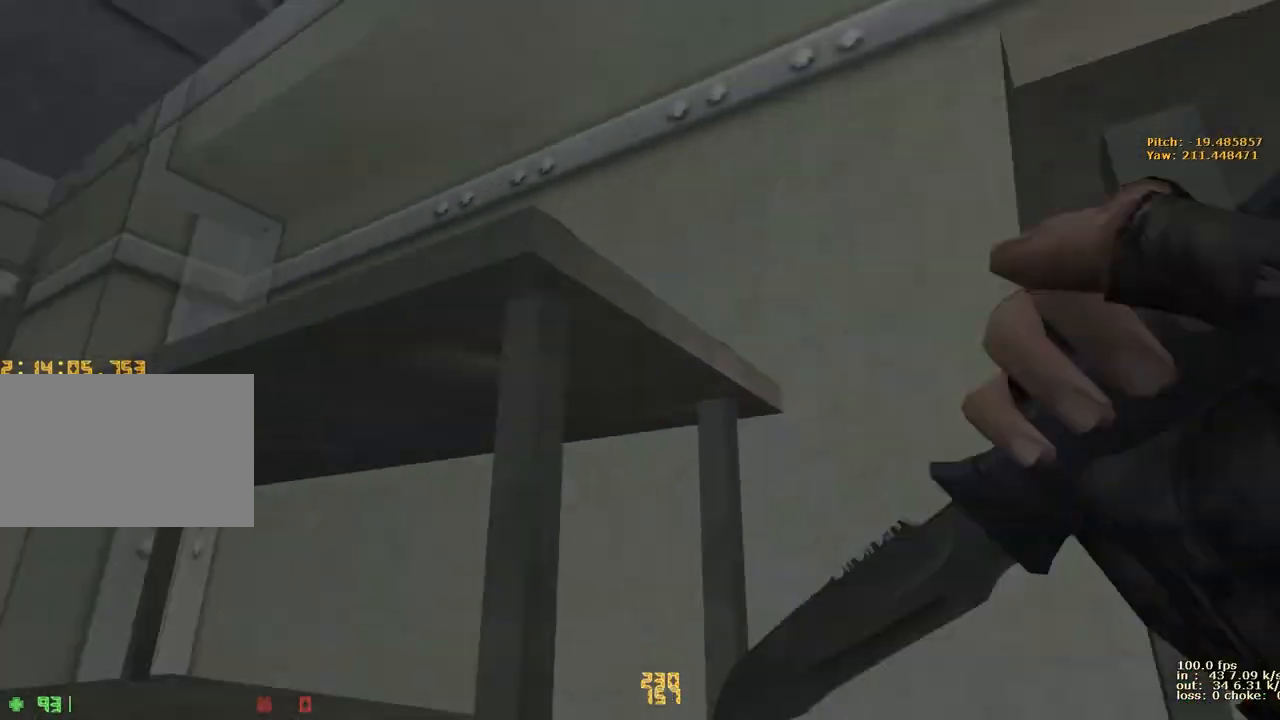
{"keys": ["d", "w"], "events": [[400, "a", "up"], [450, "d", "down"]]}
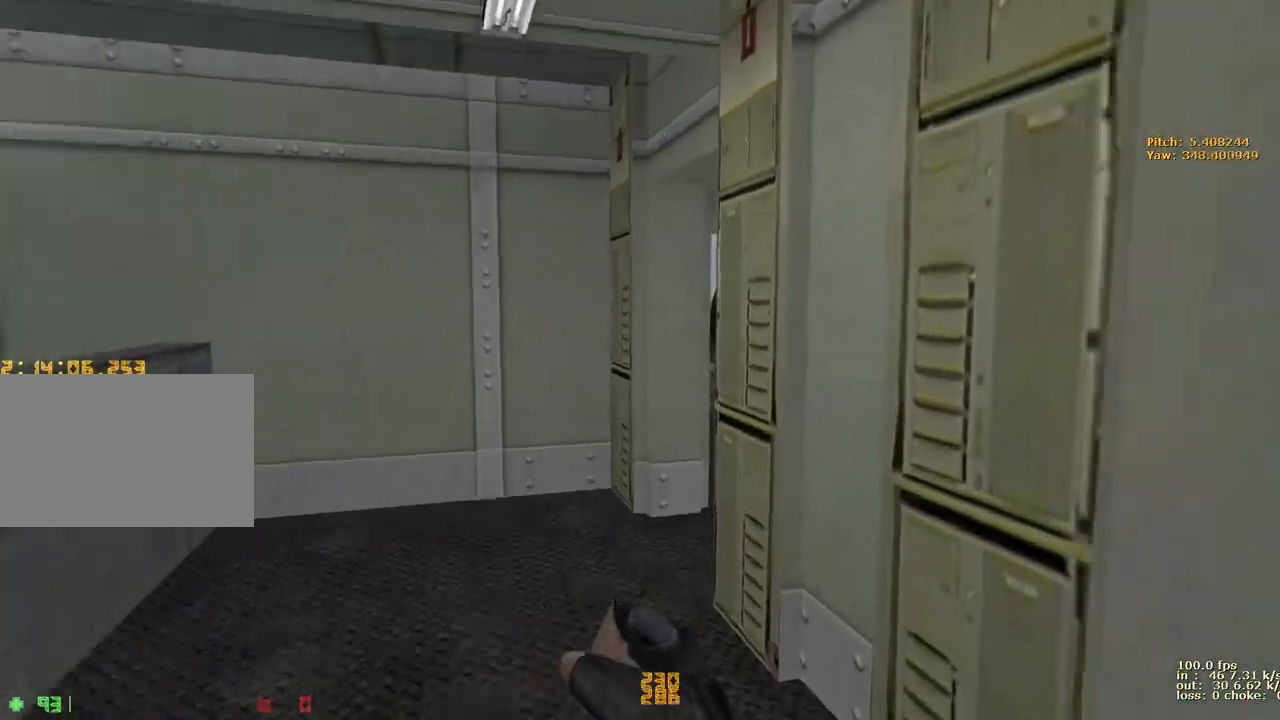
{"keys": ["d", "w"], "events": [[50, "a", "down"], [50, "d", "up"], [283, "a", "up"], [283, "d", "down"]]}
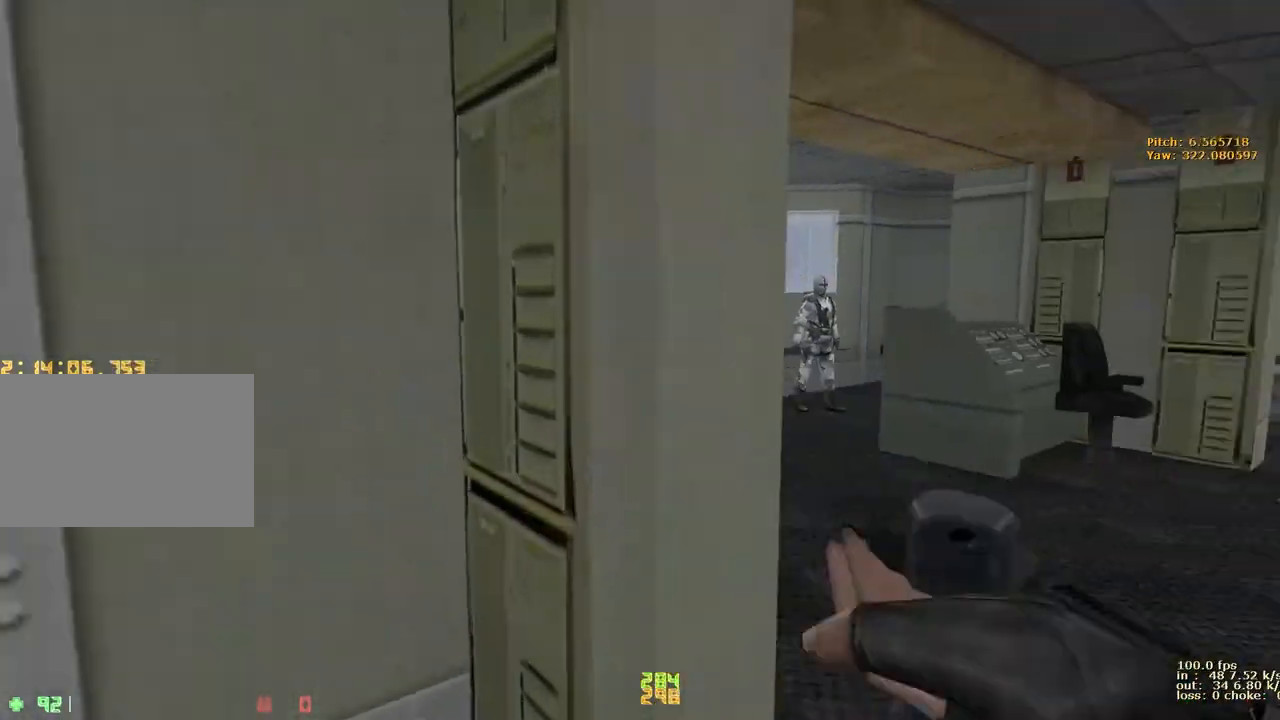
{"keys": ["d", "w"], "events": [[283, "a", "down"], [283, "d", "up"], [483, "a", "up"], [483, "d", "down"]]}
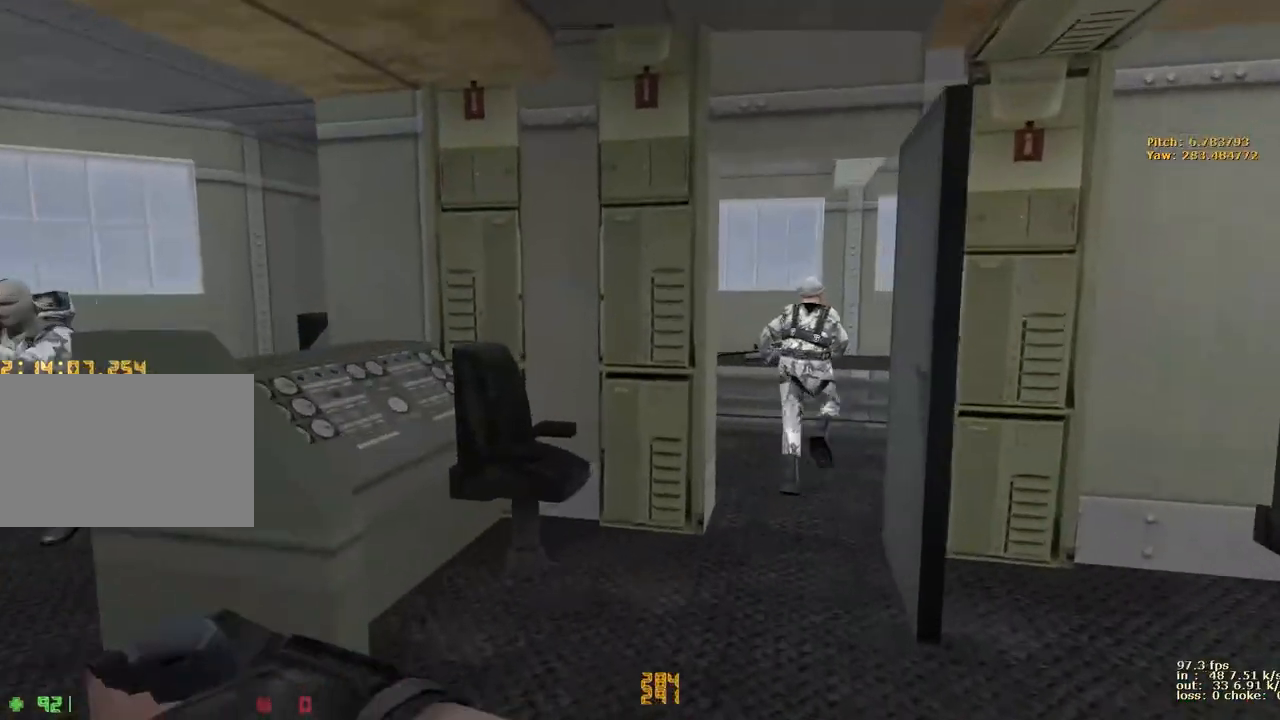
{"keys": ["a", "w"], "events": [[117, "d", "up"], [167, "a", "down"], [267, "a", "up"], [267, "d", "down"], [450, "a", "down"], [450, "d", "up"]]}
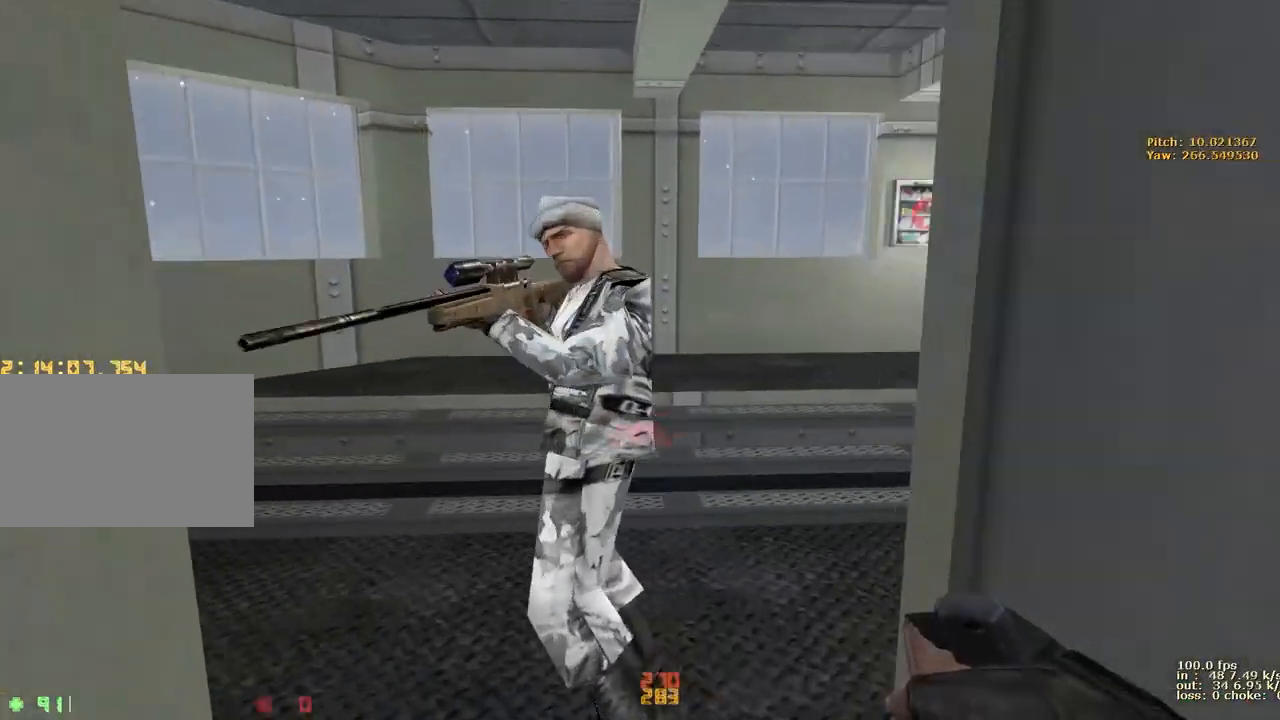
{"keys": ["w"], "events": [[50, "a", "up"], [100, "d", "down"], [217, "d", "up"]]}
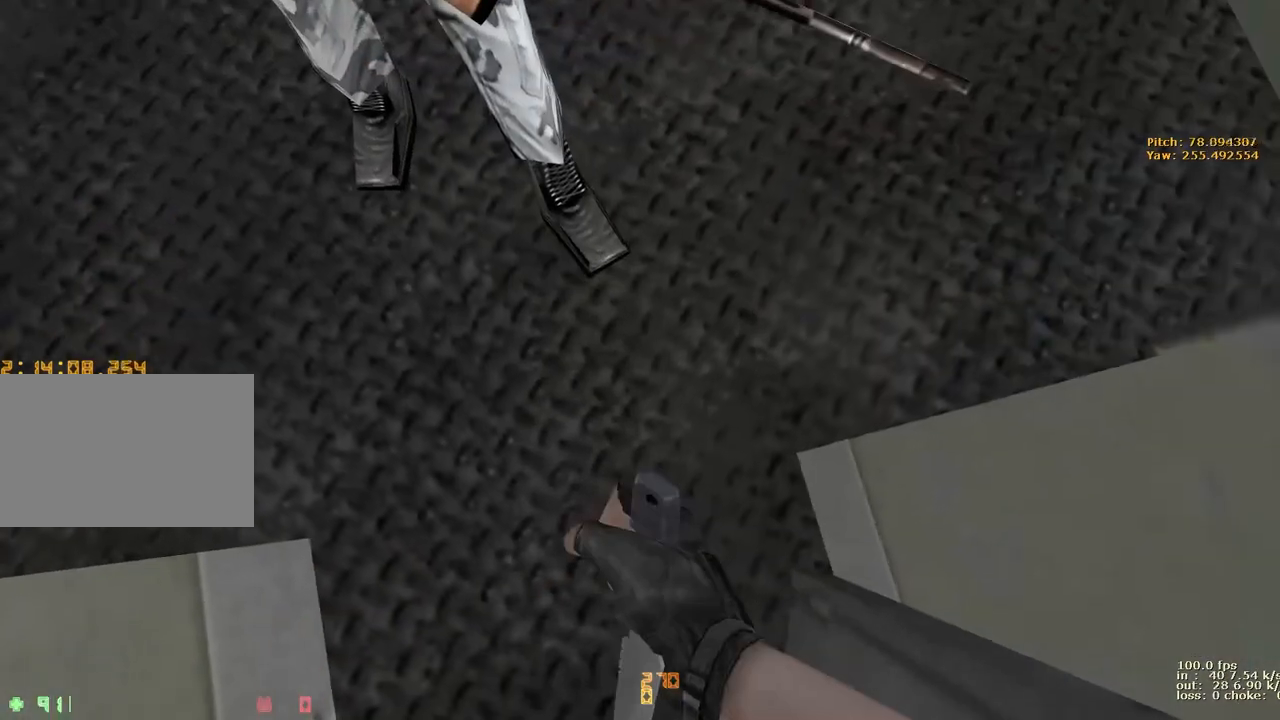
{"keys": ["w"], "events": []}
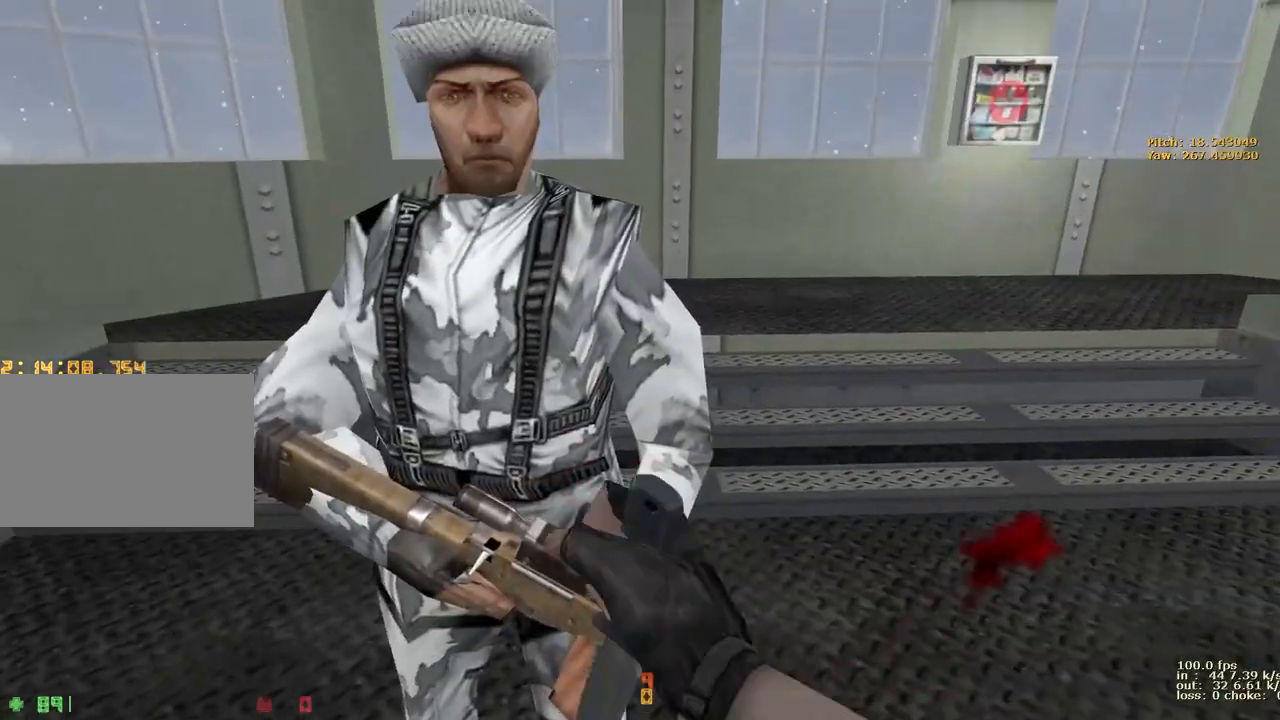
{"keys": ["w"], "events": []}
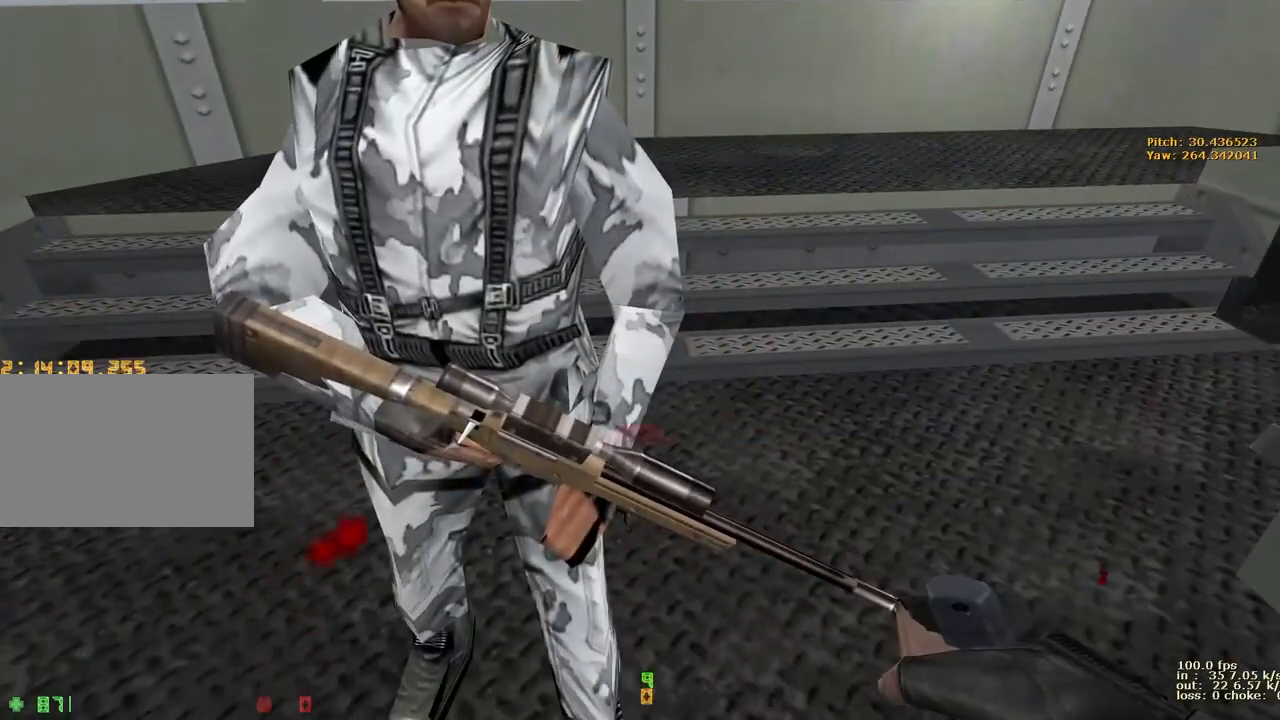
{"keys": ["d", "w"], "events": [[417, "d", "down"]]}
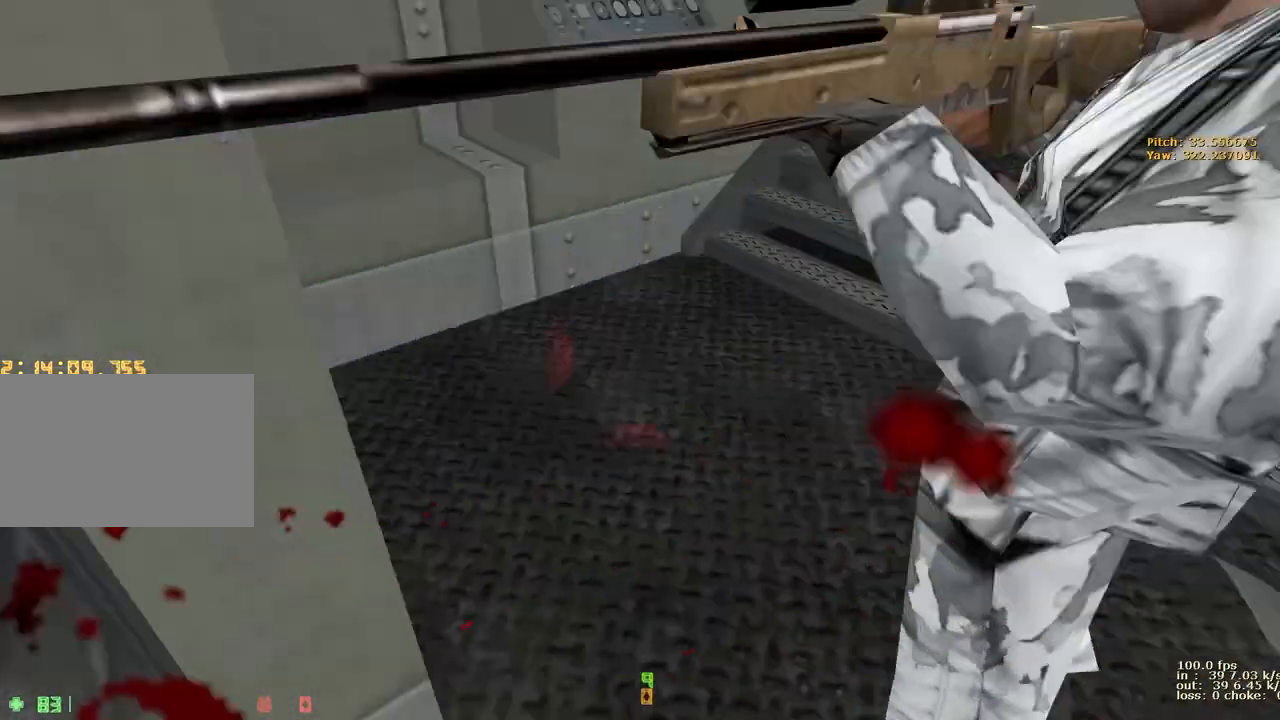
{"keys": ["d", "s"], "events": [[17, "w", "up"], [200, "s", "down"]]}
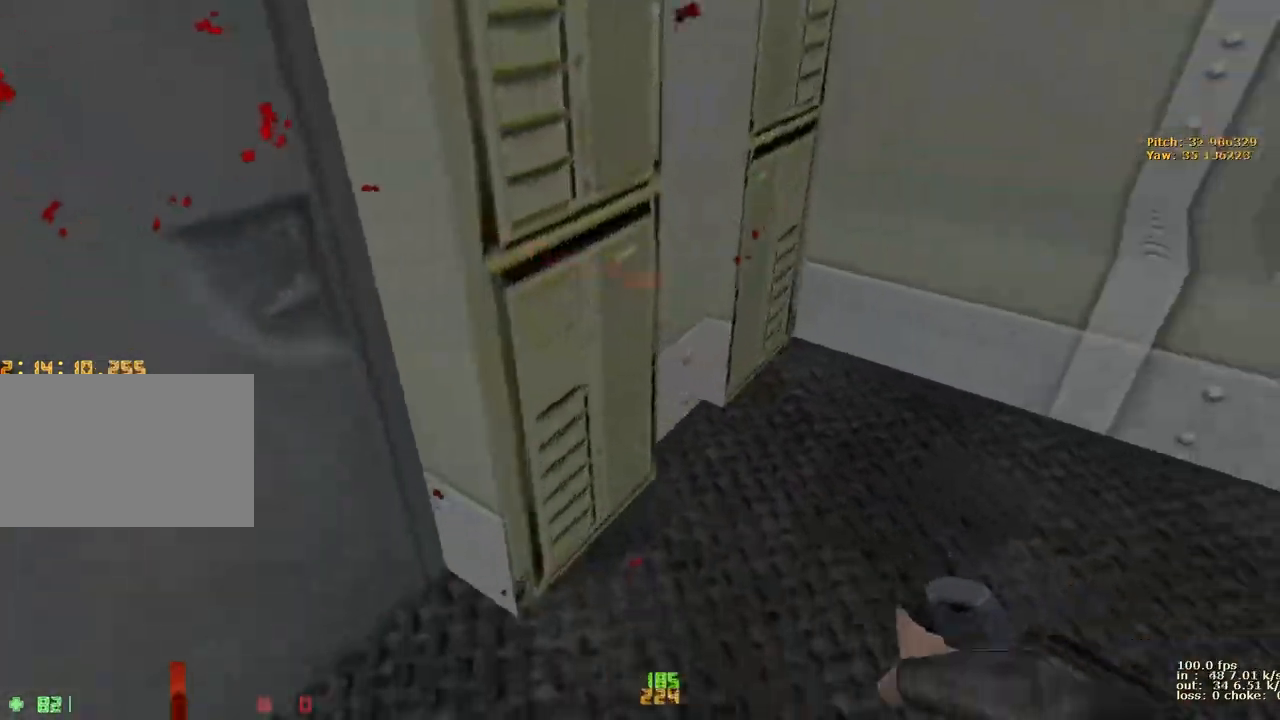
{"keys": [], "events": [[267, "d", "up"], [317, "s", "up"]]}